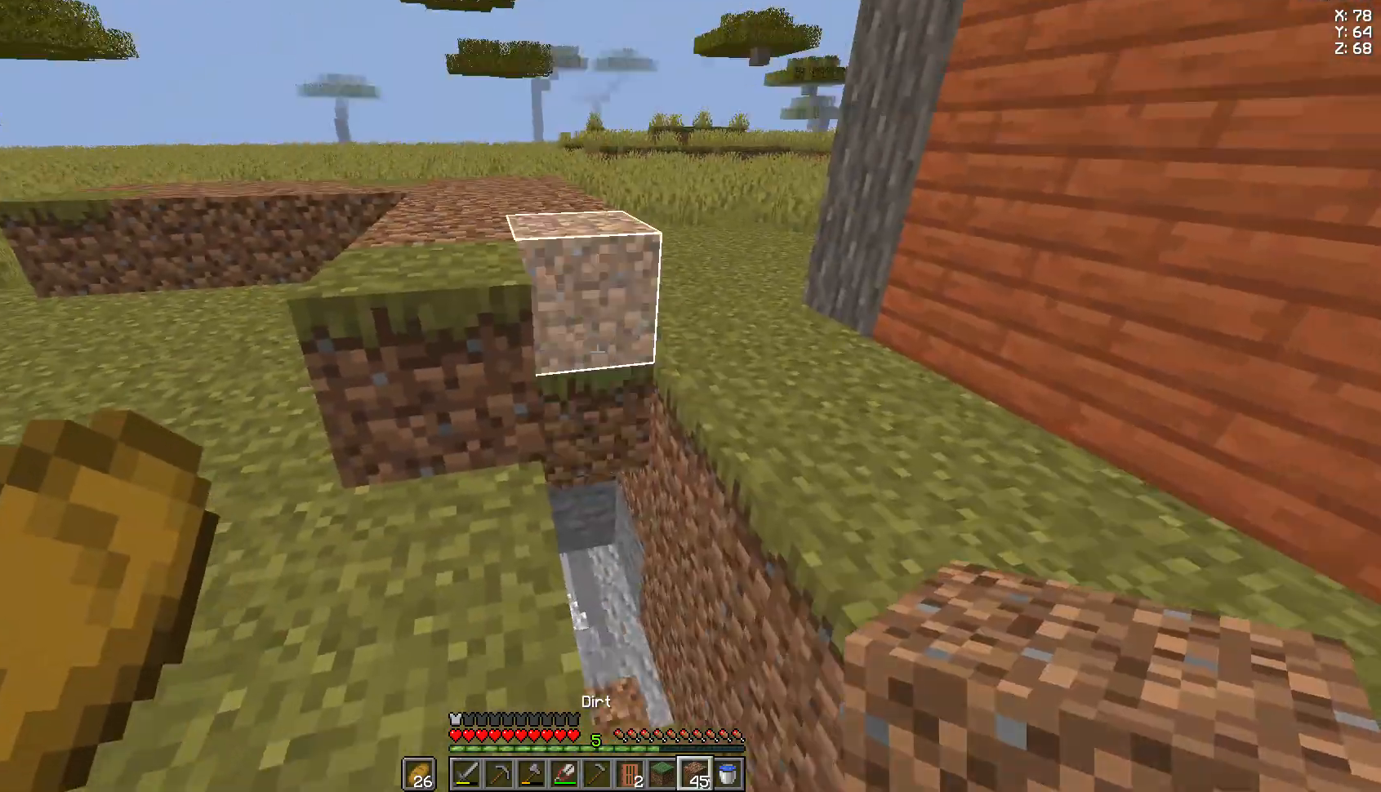
Gameplay with keyboard and mouse; each line is a JSON object with the keys and mouse buttons held at the frame after it. "events" lists presses ("down") and releases ("up") of "a", "d", "s", "space", "w", "mouse_left" and "mouse_right" between this image and that frame as [ms after this image, input, new state], when the widget could be followed in between. "mouse_left", "mouse_right" = the "left", "right" buttons of the "mouse" list. No other keys are recorded. Fast repeated clicks can show as one long hold. Not read: mouse_move.
{"keys": ["s"], "mouse": ["right"], "events": [[185, "mouse_right", "down"], [259, "d", "down"], [296, "s", "down"], [333, "mouse_right", "up"], [481, "d", "up"], [519, "mouse_right", "down"]]}
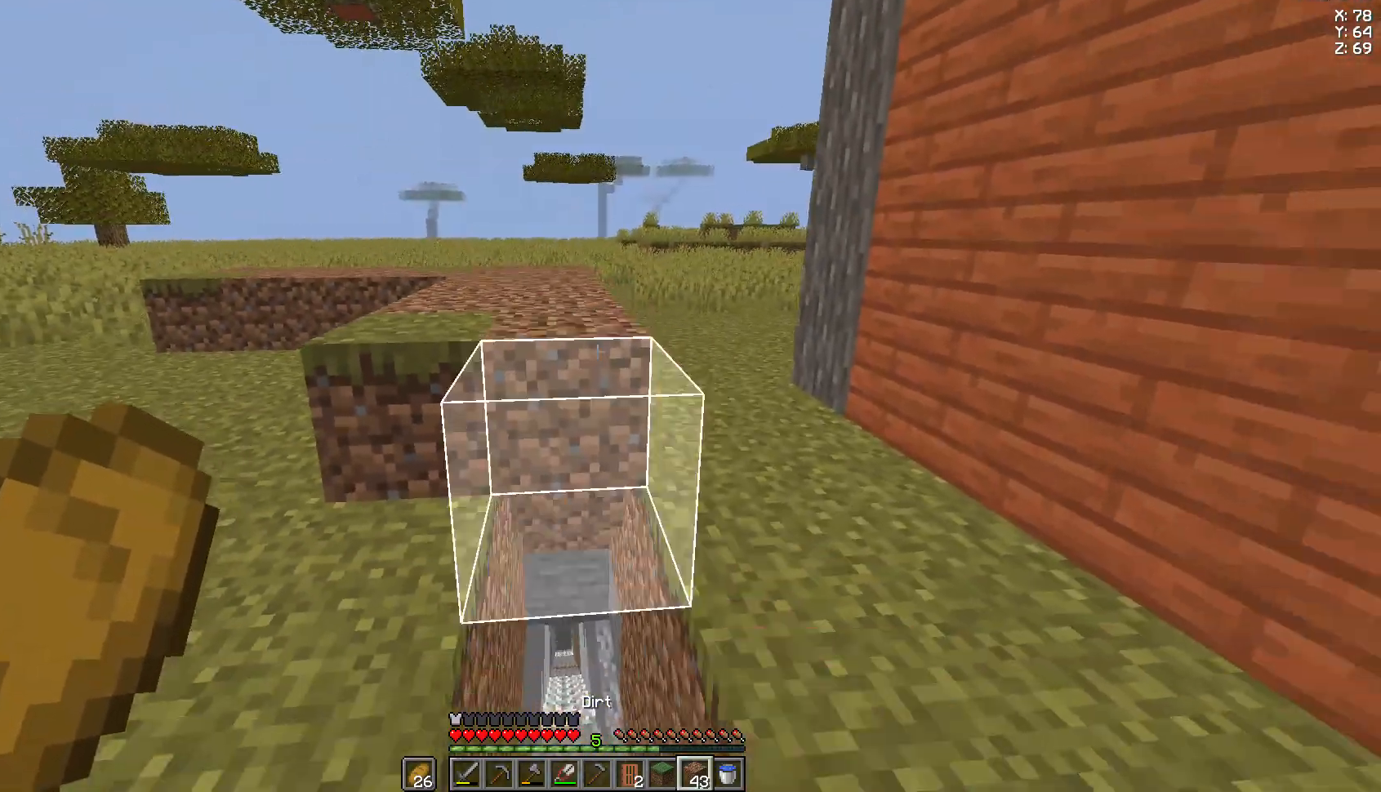
{"keys": ["a"], "mouse": ["right"], "events": [[185, "mouse_right", "up"], [259, "mouse_right", "down"], [296, "mouse_right", "up"], [407, "s", "up"], [481, "a", "down"], [481, "mouse_right", "down"]]}
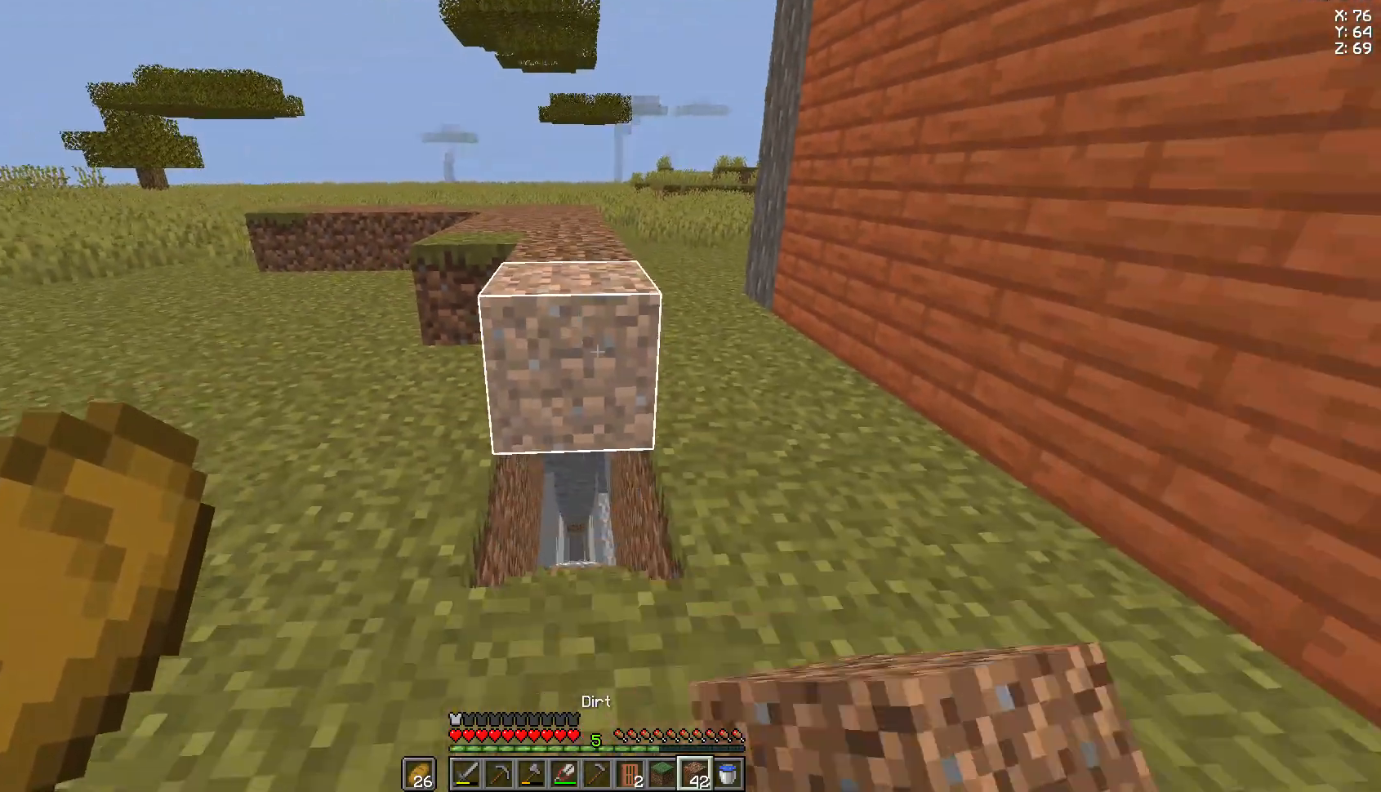
{"keys": [], "mouse": ["right"], "events": [[185, "mouse_right", "up"], [222, "w", "down"], [259, "a", "up"], [481, "w", "up"], [519, "mouse_right", "down"]]}
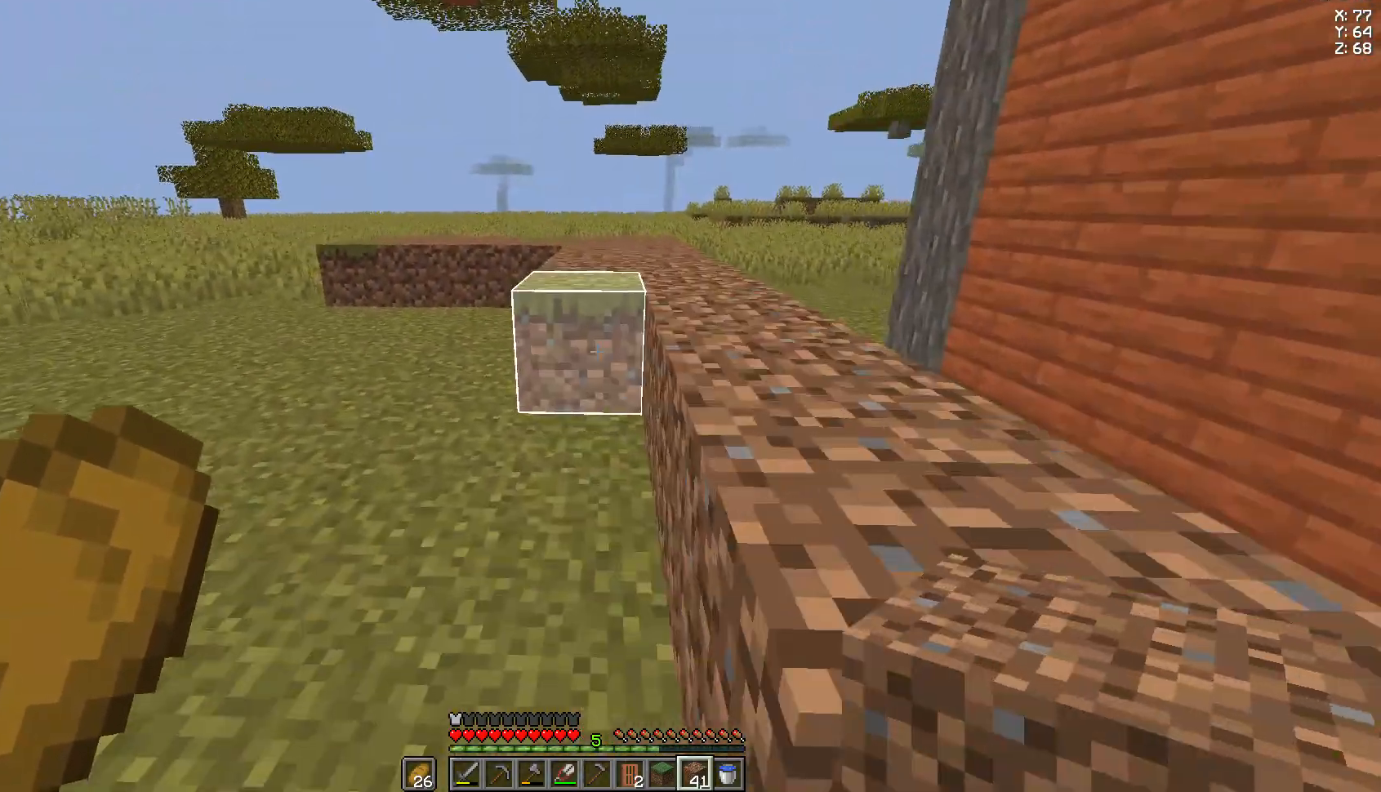
{"keys": ["a"], "mouse": ["right"], "events": [[74, "mouse_right", "up"], [148, "s", "down"], [222, "mouse_right", "down"], [296, "mouse_right", "up"], [407, "mouse_right", "down"], [444, "a", "down"], [444, "s", "up"]]}
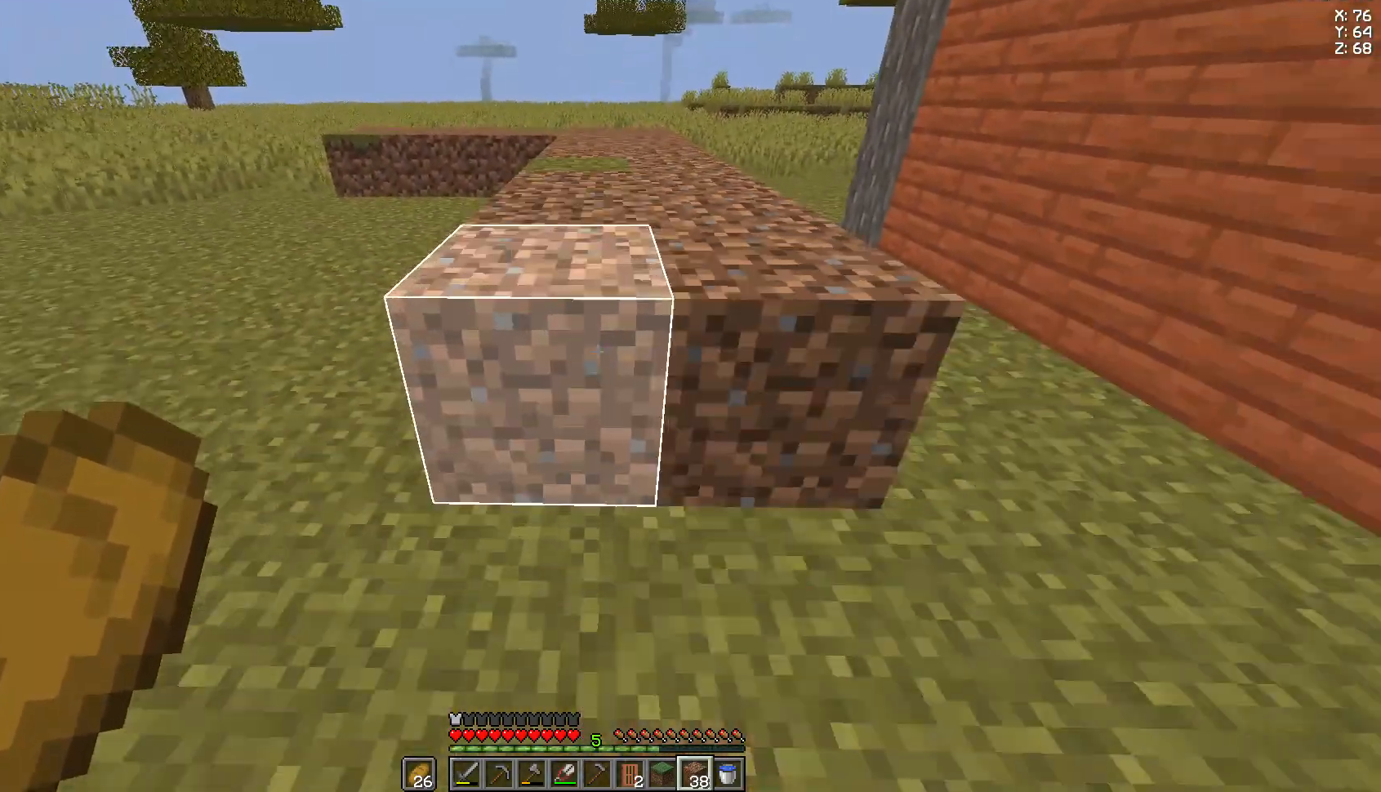
{"keys": ["w"], "mouse": [], "events": [[74, "mouse_right", "up"], [259, "w", "down"], [370, "a", "up"]]}
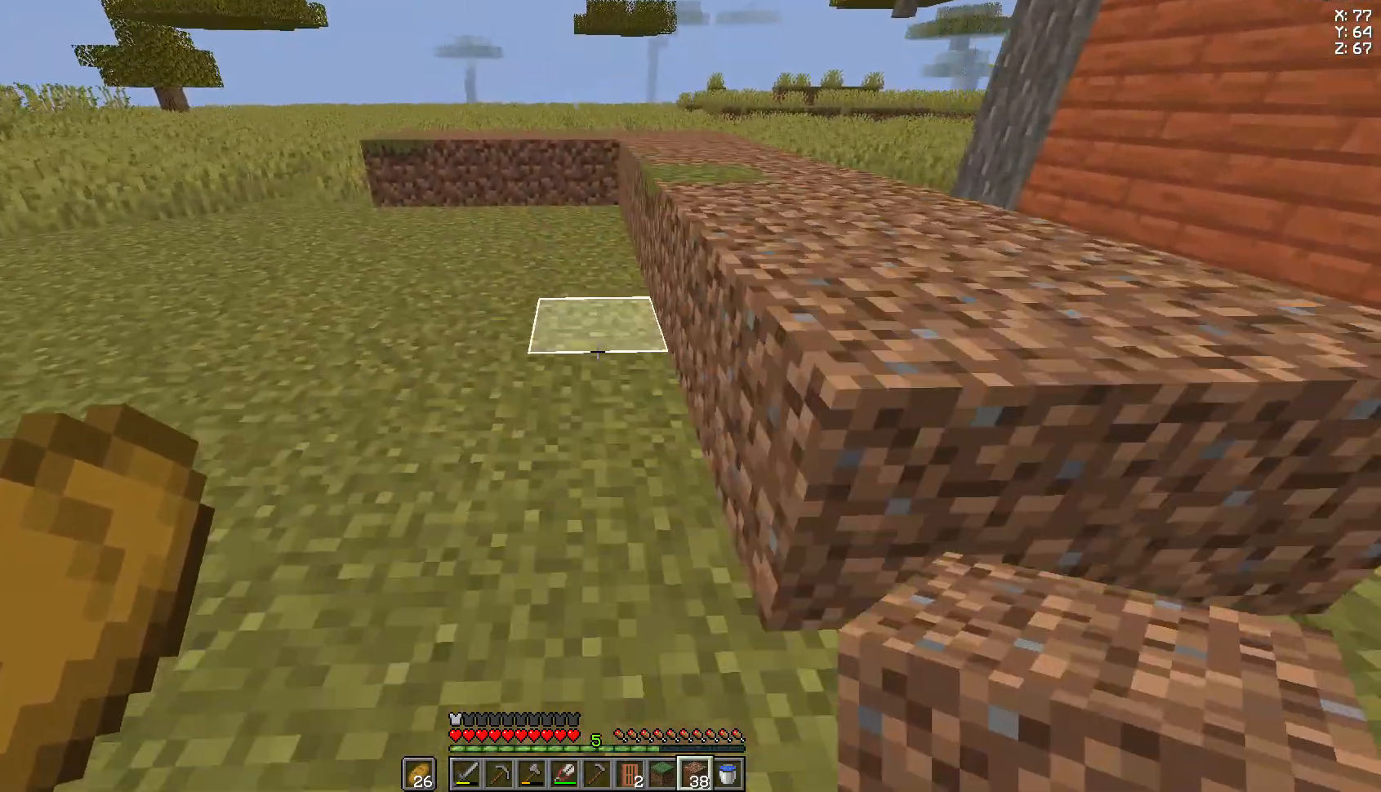
{"keys": ["a", "w"], "mouse": [], "events": [[148, "a", "down"]]}
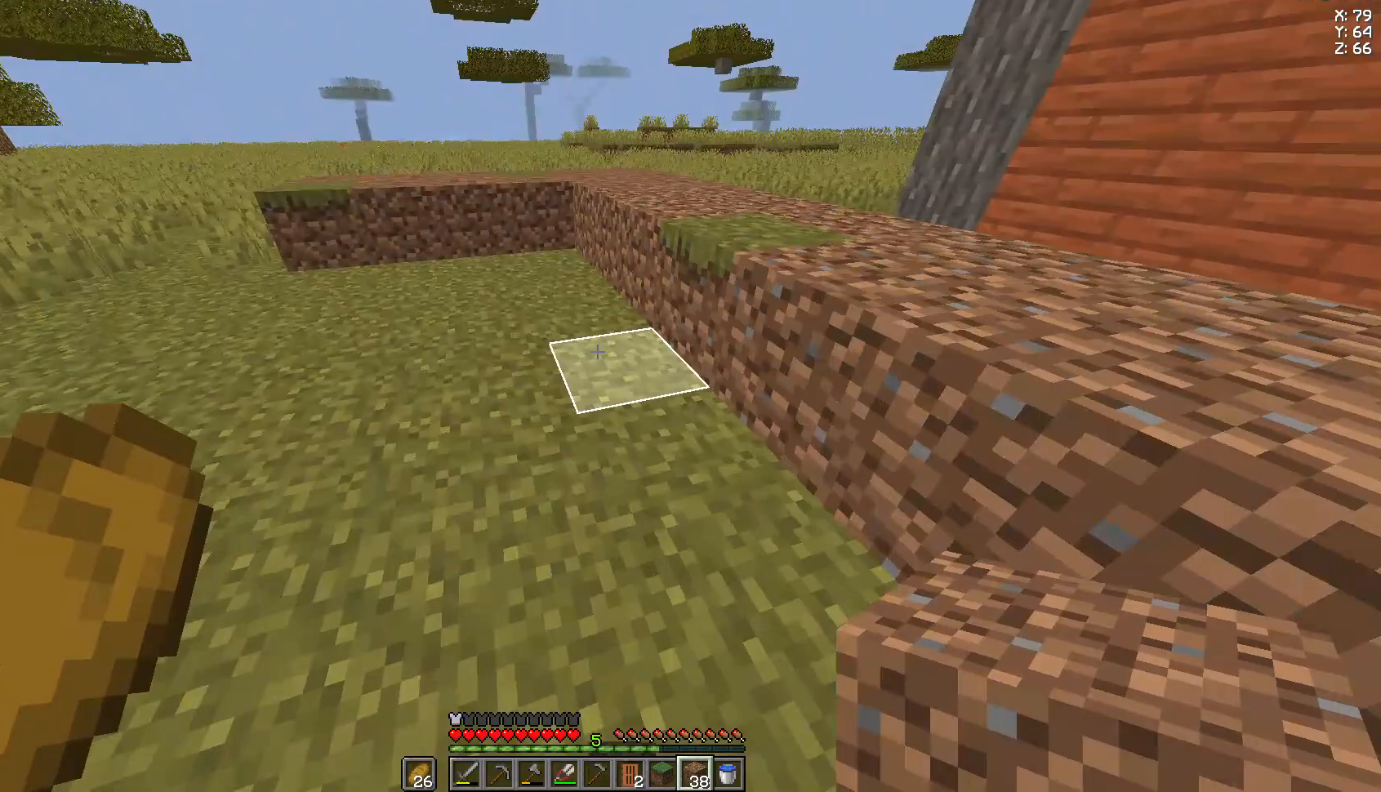
{"keys": ["a"], "mouse": [], "events": [[519, "w", "up"]]}
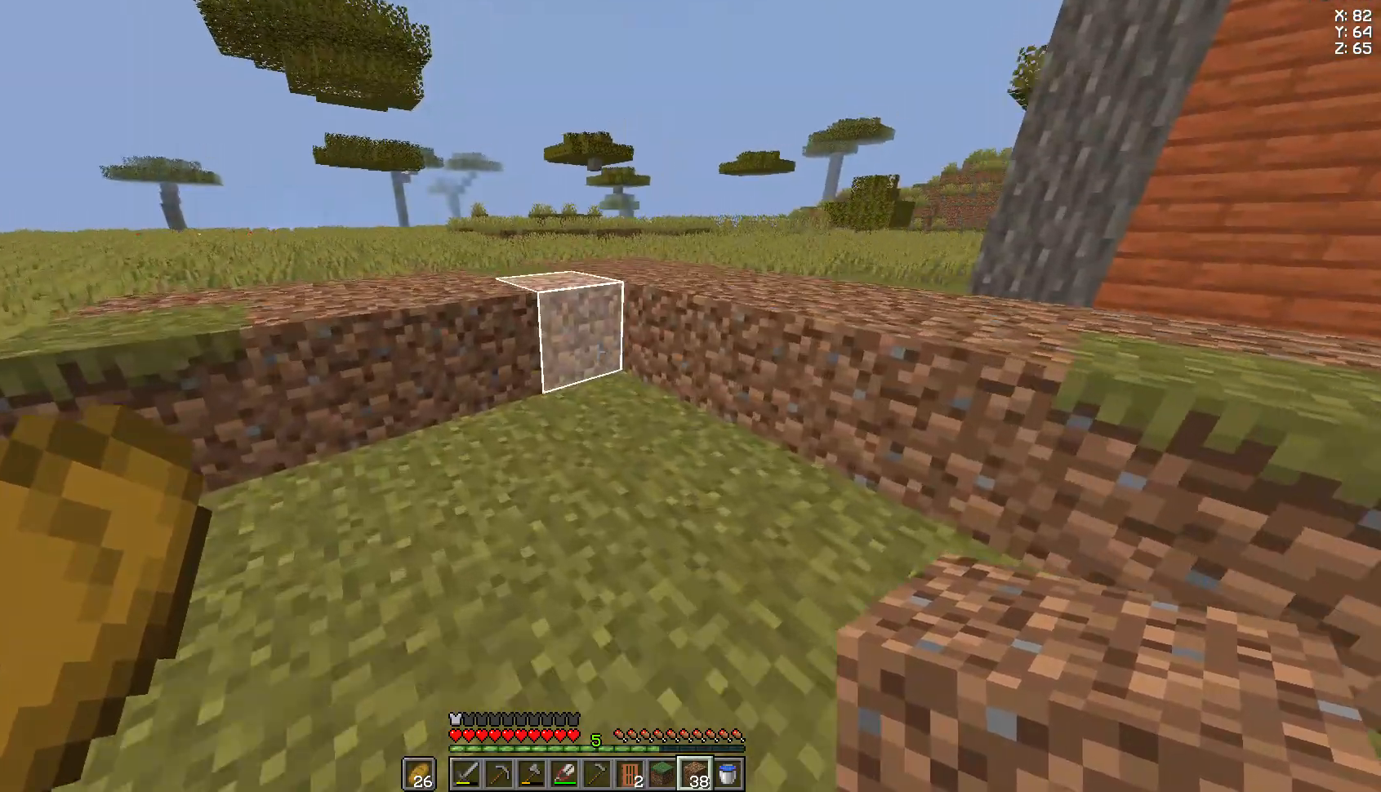
{"keys": ["s"], "mouse": ["right"], "events": [[37, "mouse_right", "down"], [74, "s", "down"], [111, "mouse_right", "up"], [222, "mouse_right", "down"], [296, "mouse_right", "up"], [407, "a", "up"], [407, "mouse_right", "down"]]}
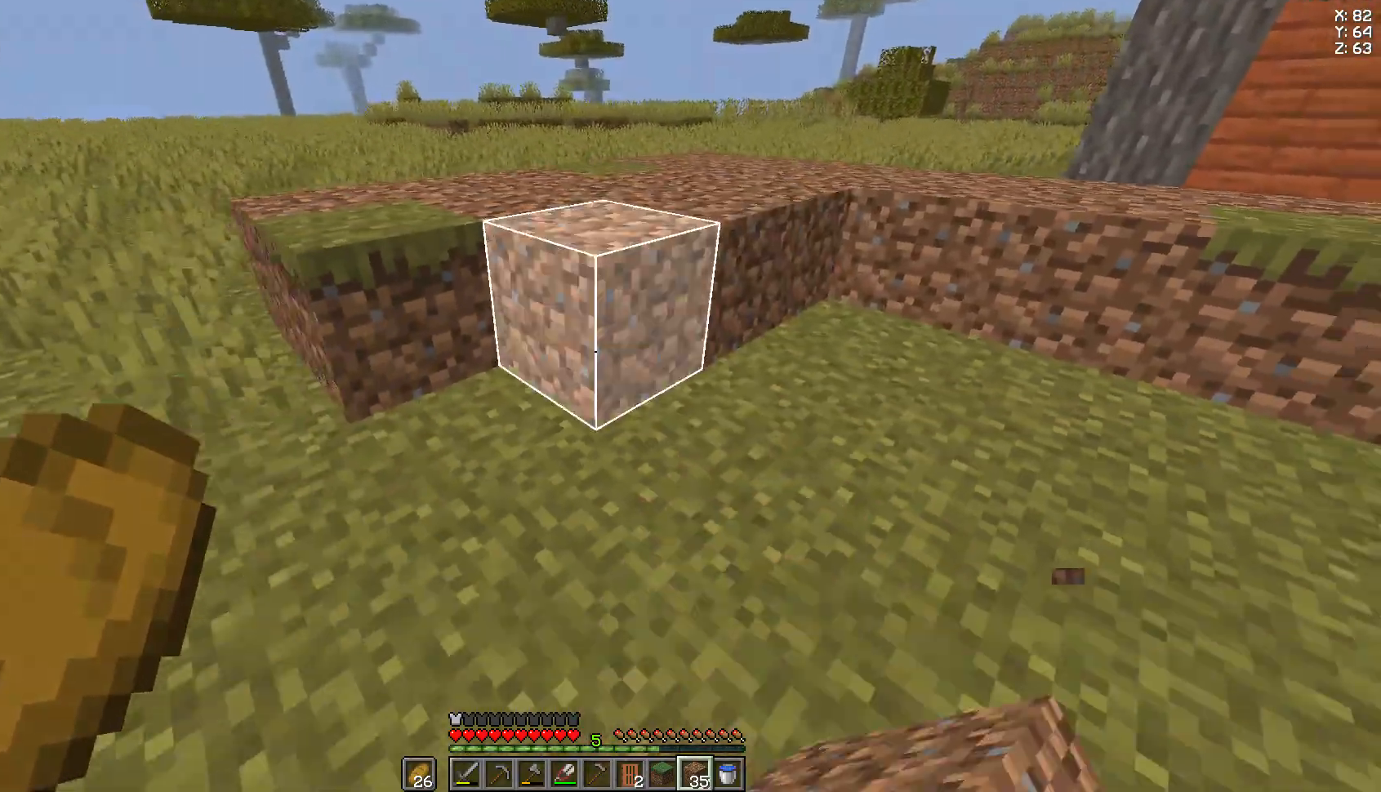
{"keys": [], "mouse": [], "events": [[74, "mouse_right", "up"], [222, "mouse_right", "down"], [222, "s", "up"], [370, "mouse_right", "up"]]}
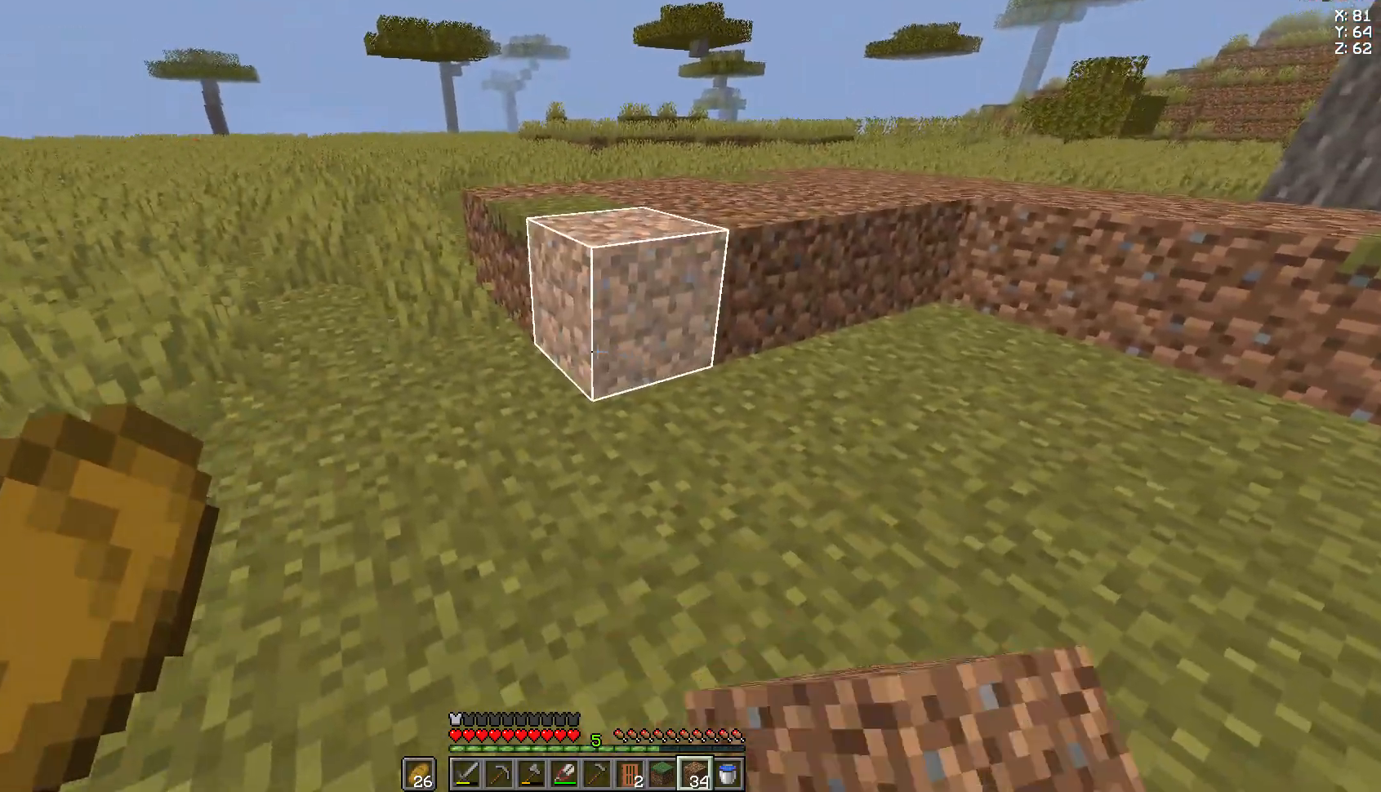
{"keys": ["d"], "mouse": [], "events": [[185, "d", "down"], [296, "d", "up"], [296, "mouse_right", "down"], [333, "d", "down"], [407, "mouse_right", "up"], [407, "s", "down"], [444, "s", "up"]]}
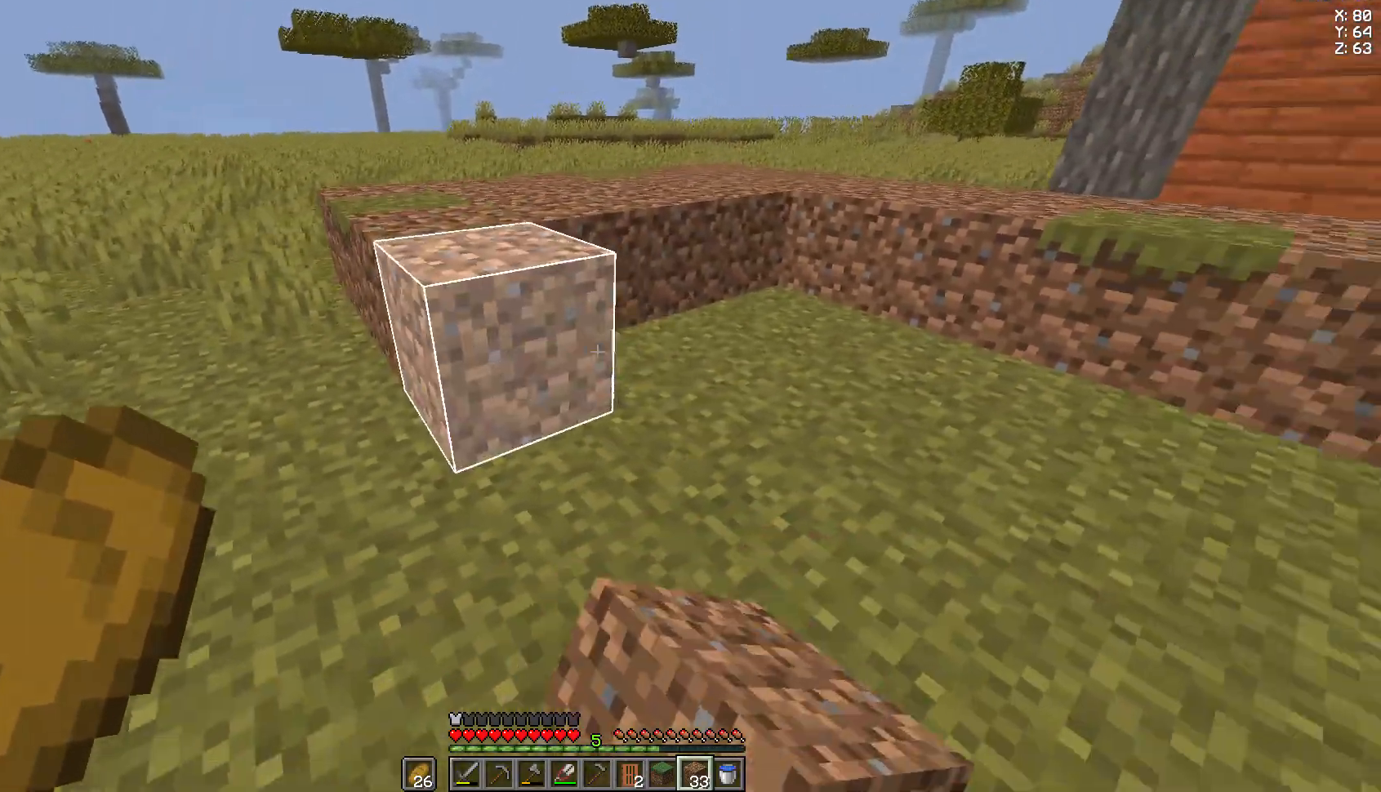
{"keys": [], "mouse": ["right"], "events": [[74, "w", "down"], [148, "d", "up"], [519, "mouse_right", "down"], [519, "w", "up"]]}
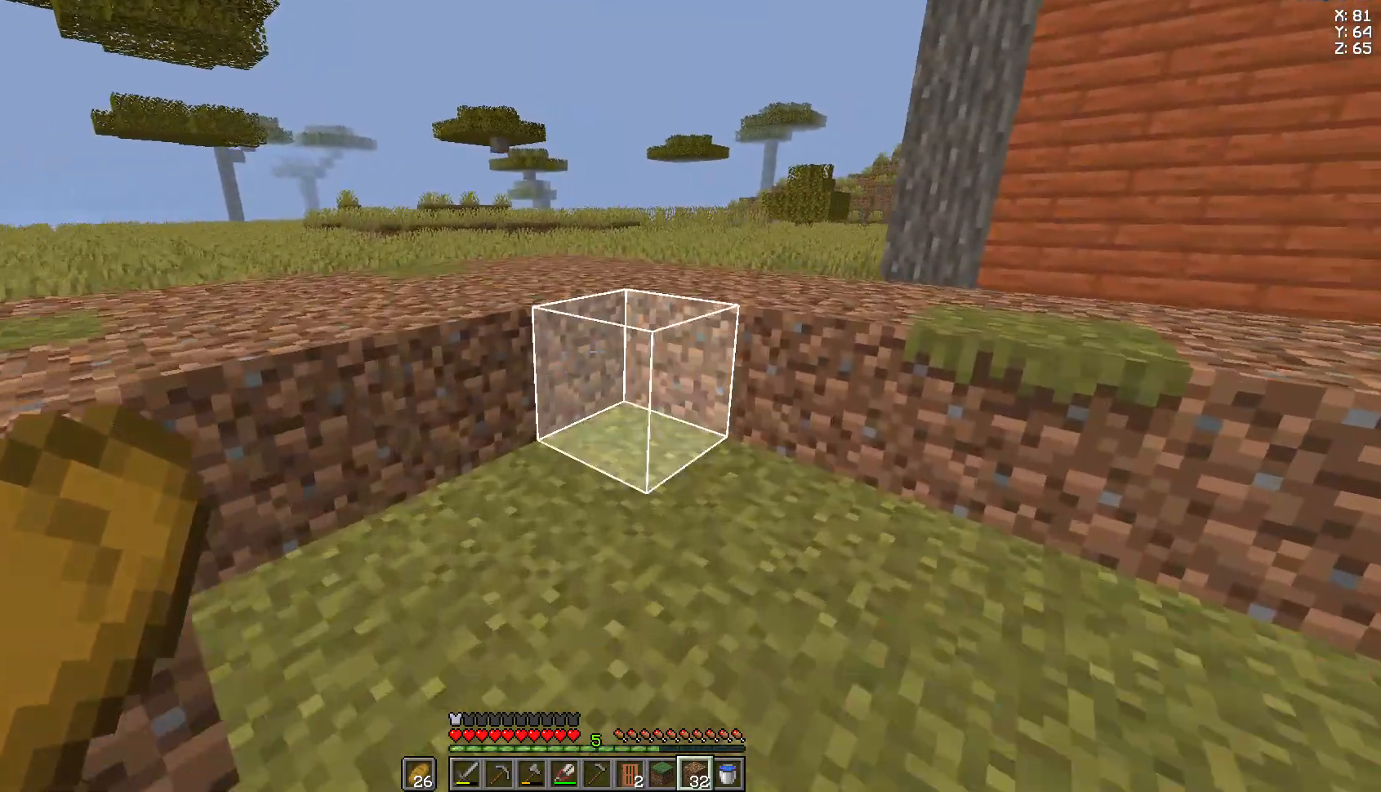
{"keys": [], "mouse": ["right"], "events": [[74, "mouse_right", "up"], [148, "s", "down"], [185, "mouse_right", "down"], [222, "d", "down"], [259, "mouse_right", "up"], [296, "s", "up"], [370, "d", "up"], [370, "mouse_right", "down"]]}
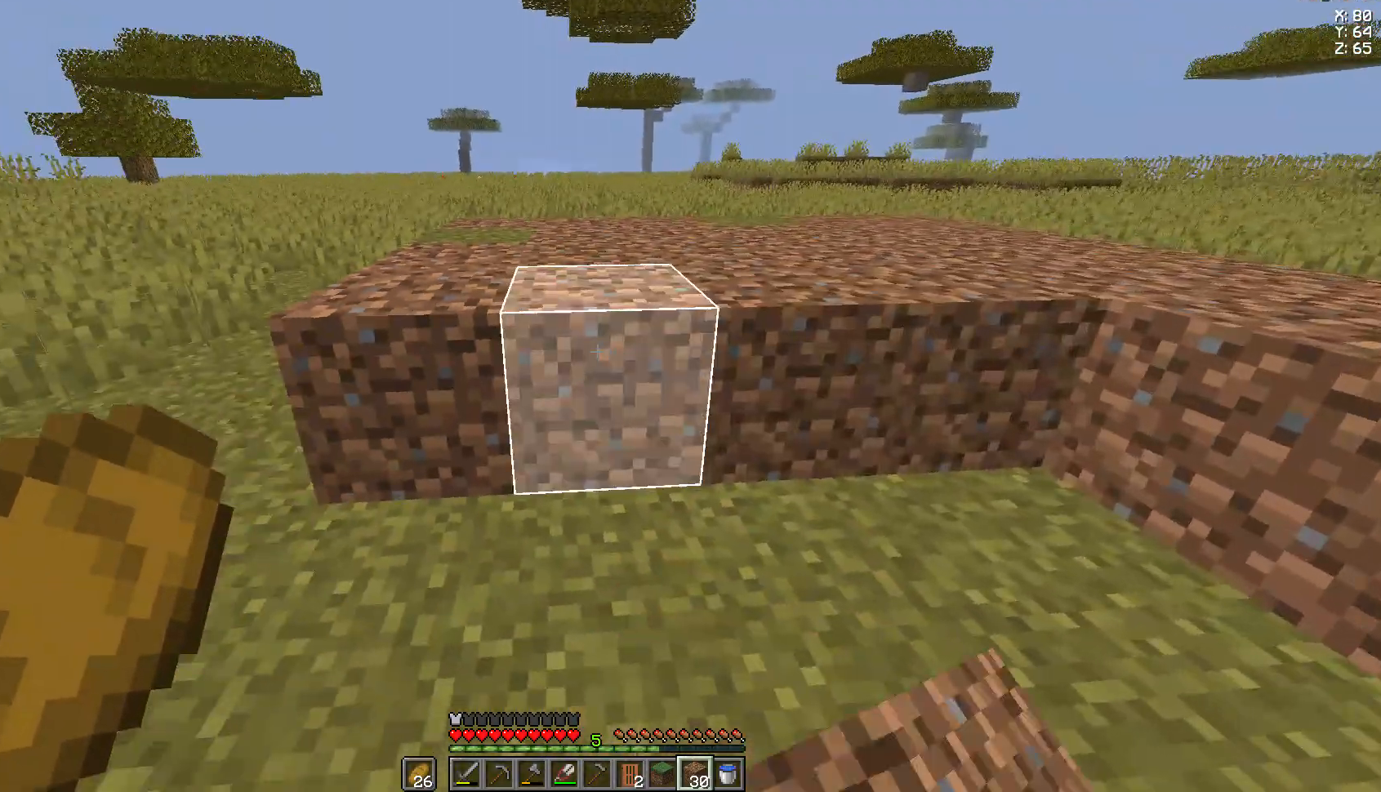
{"keys": ["a", "s"], "mouse": ["right"], "events": [[37, "mouse_right", "up"], [74, "d", "down"], [74, "s", "down"], [296, "d", "up"], [296, "mouse_right", "down"], [407, "a", "down"], [407, "mouse_right", "up"], [519, "mouse_right", "down"]]}
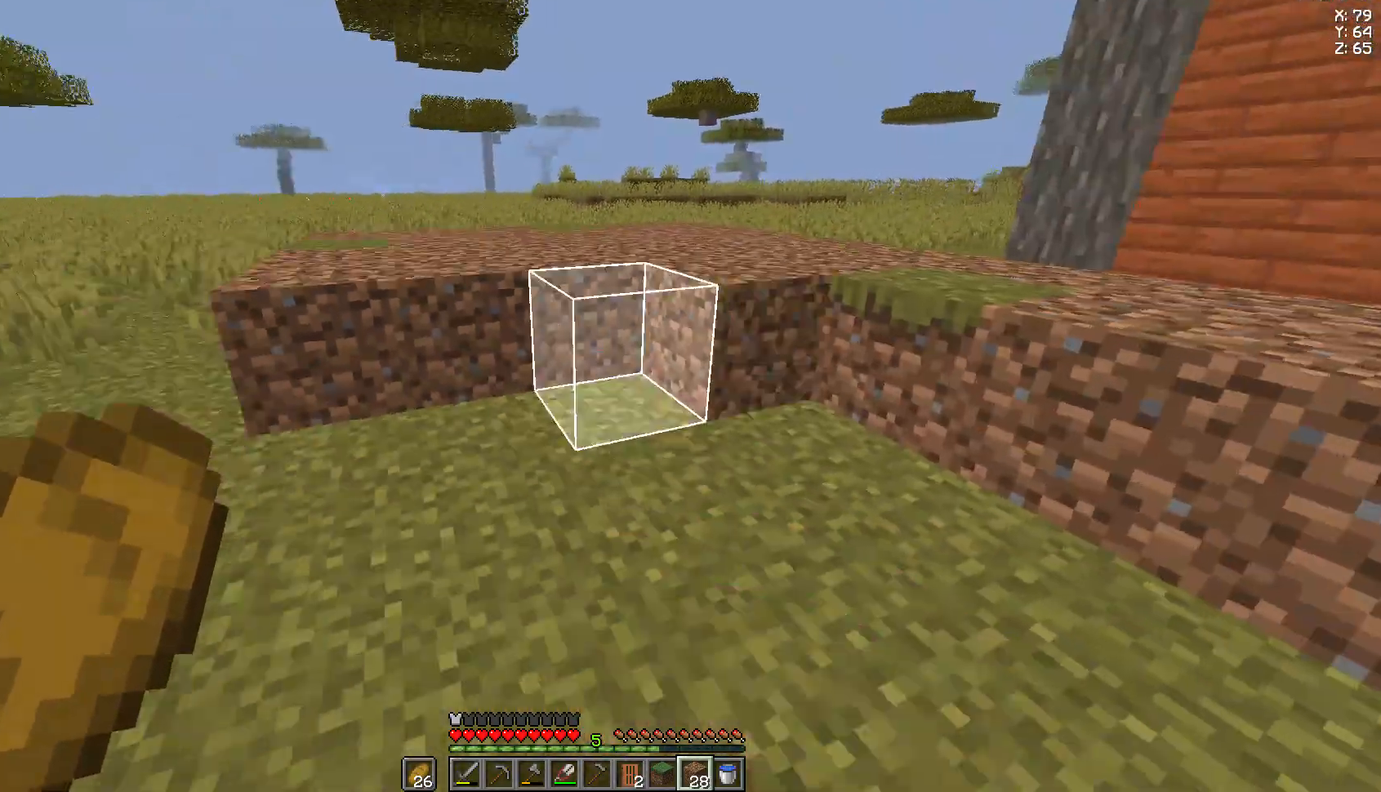
{"keys": [], "mouse": ["right"], "events": [[37, "mouse_right", "up"], [148, "mouse_right", "down"], [148, "s", "up"], [259, "a", "up"], [296, "mouse_right", "up"], [481, "mouse_right", "down"]]}
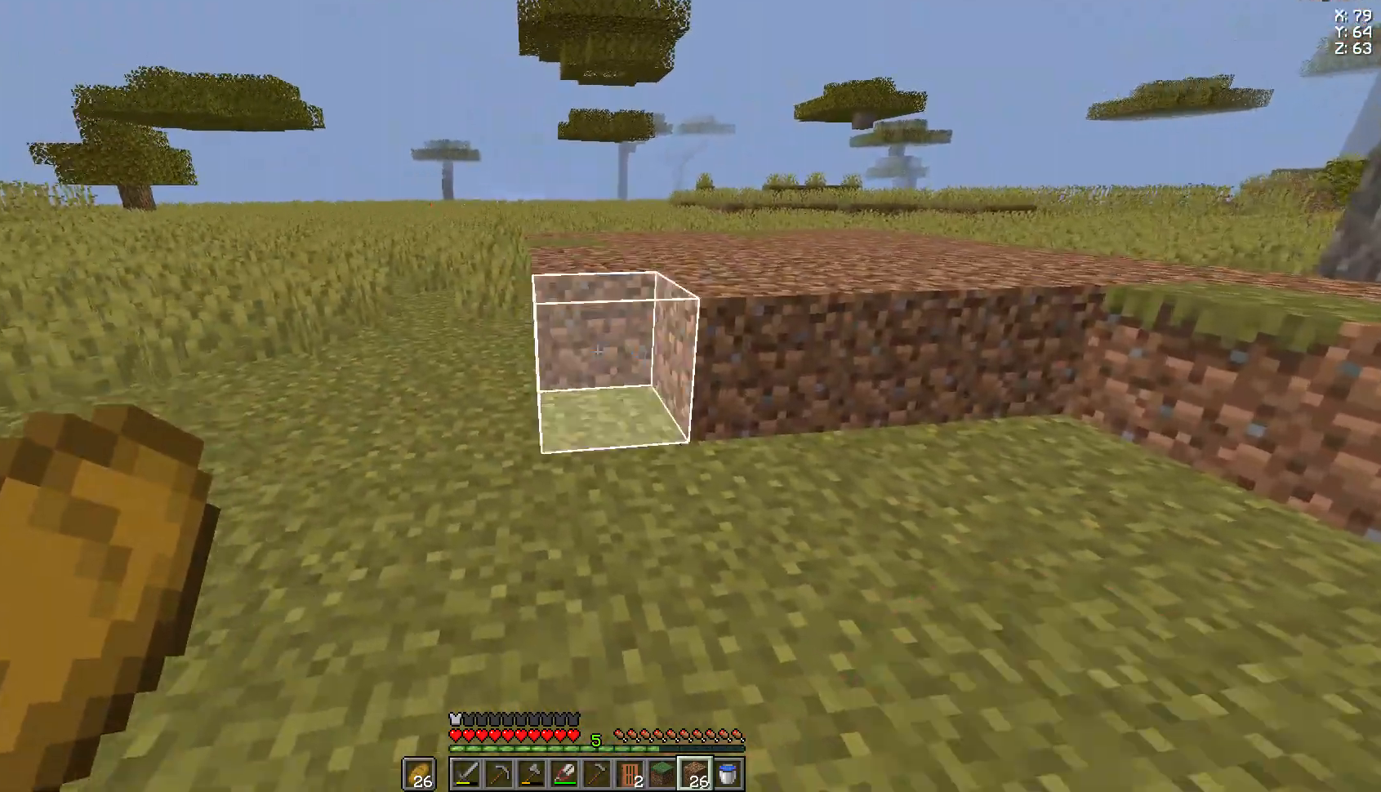
{"keys": ["w"], "mouse": [], "events": [[111, "d", "down"], [111, "mouse_right", "up"], [111, "s", "down"], [185, "s", "up"], [333, "d", "up"], [370, "w", "down"]]}
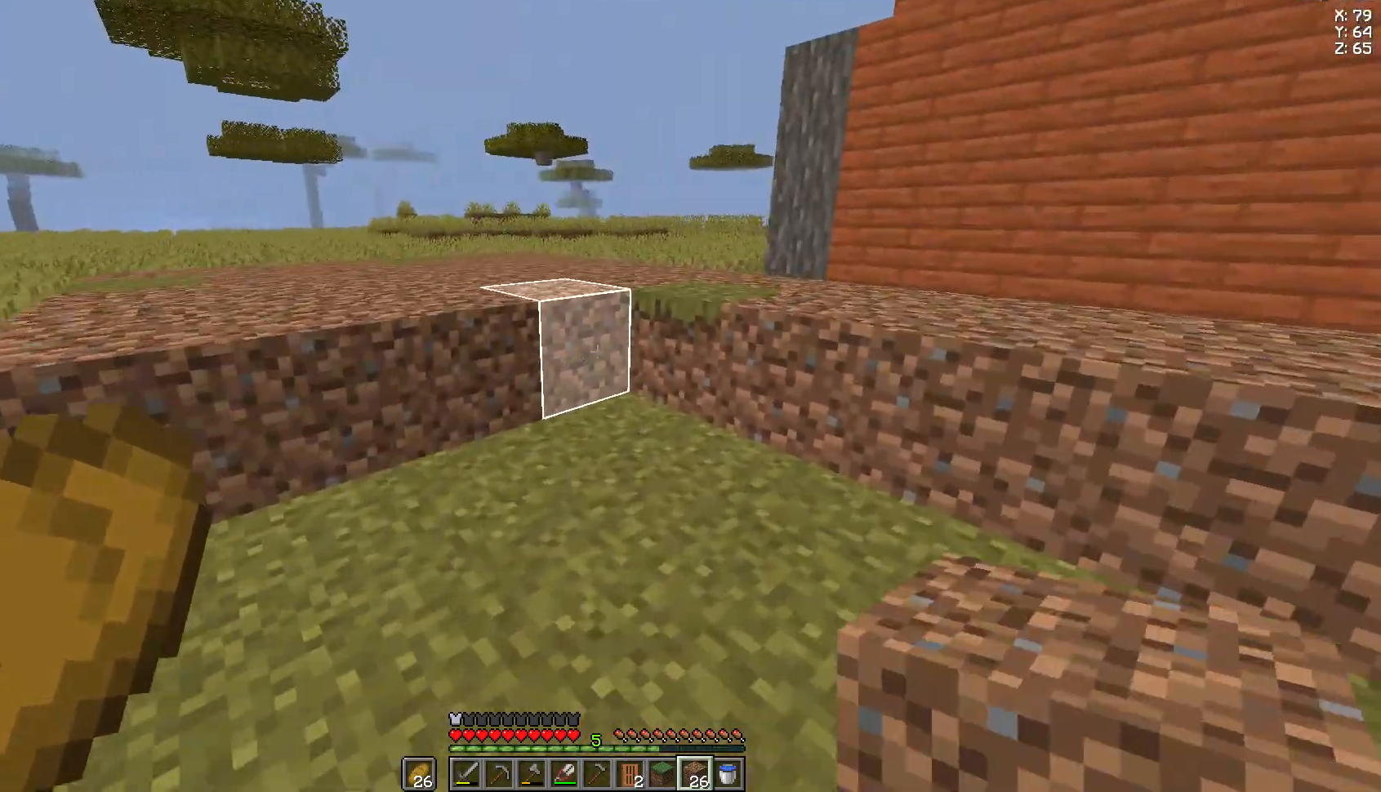
{"keys": [], "mouse": ["right"], "events": [[37, "w", "up"], [222, "a", "down"], [259, "a", "up"], [444, "mouse_right", "down"]]}
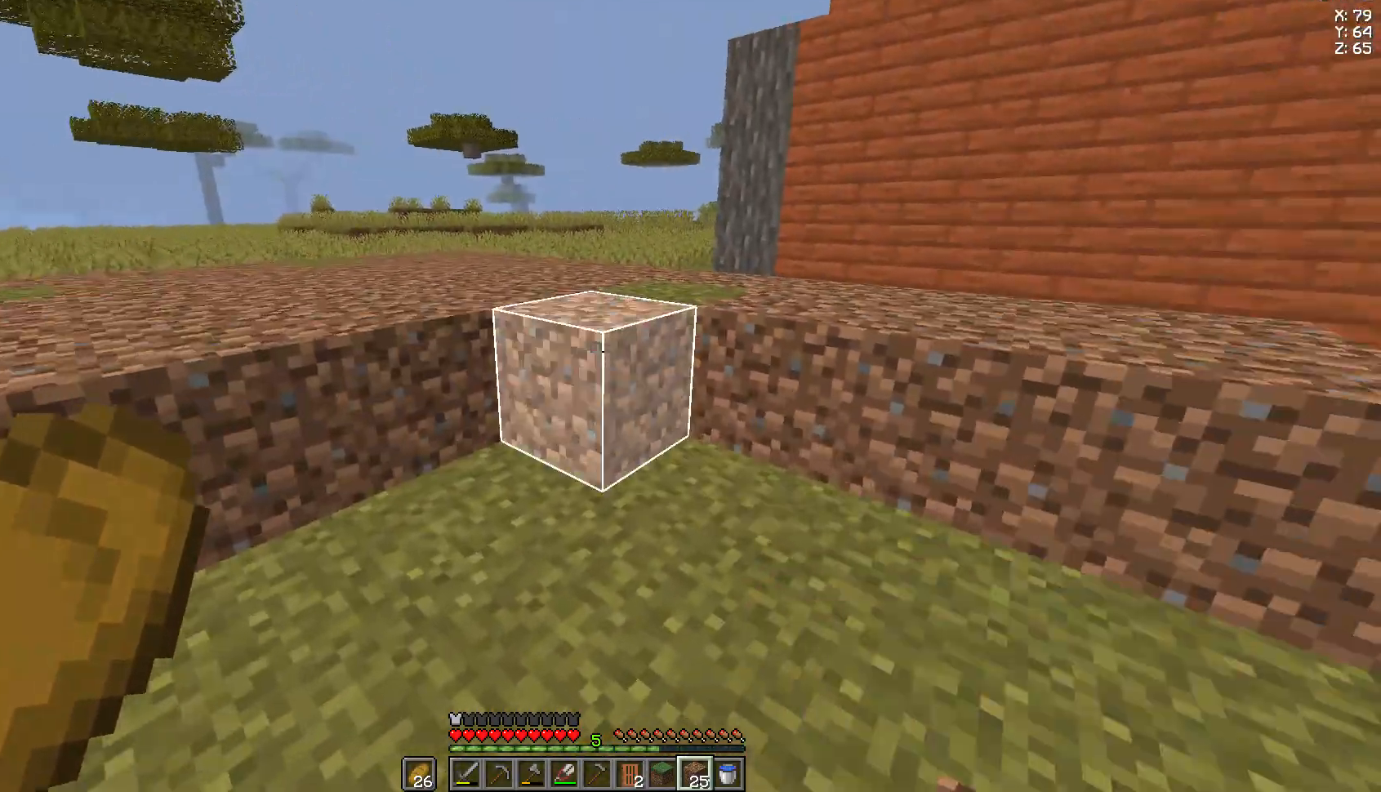
{"keys": [], "mouse": [], "events": [[74, "mouse_right", "up"], [74, "s", "down"], [111, "a", "down"], [148, "mouse_right", "down"], [222, "mouse_right", "up"], [370, "a", "up"], [370, "d", "down"], [370, "mouse_right", "down"], [370, "s", "up"], [481, "mouse_right", "up"], [519, "d", "up"]]}
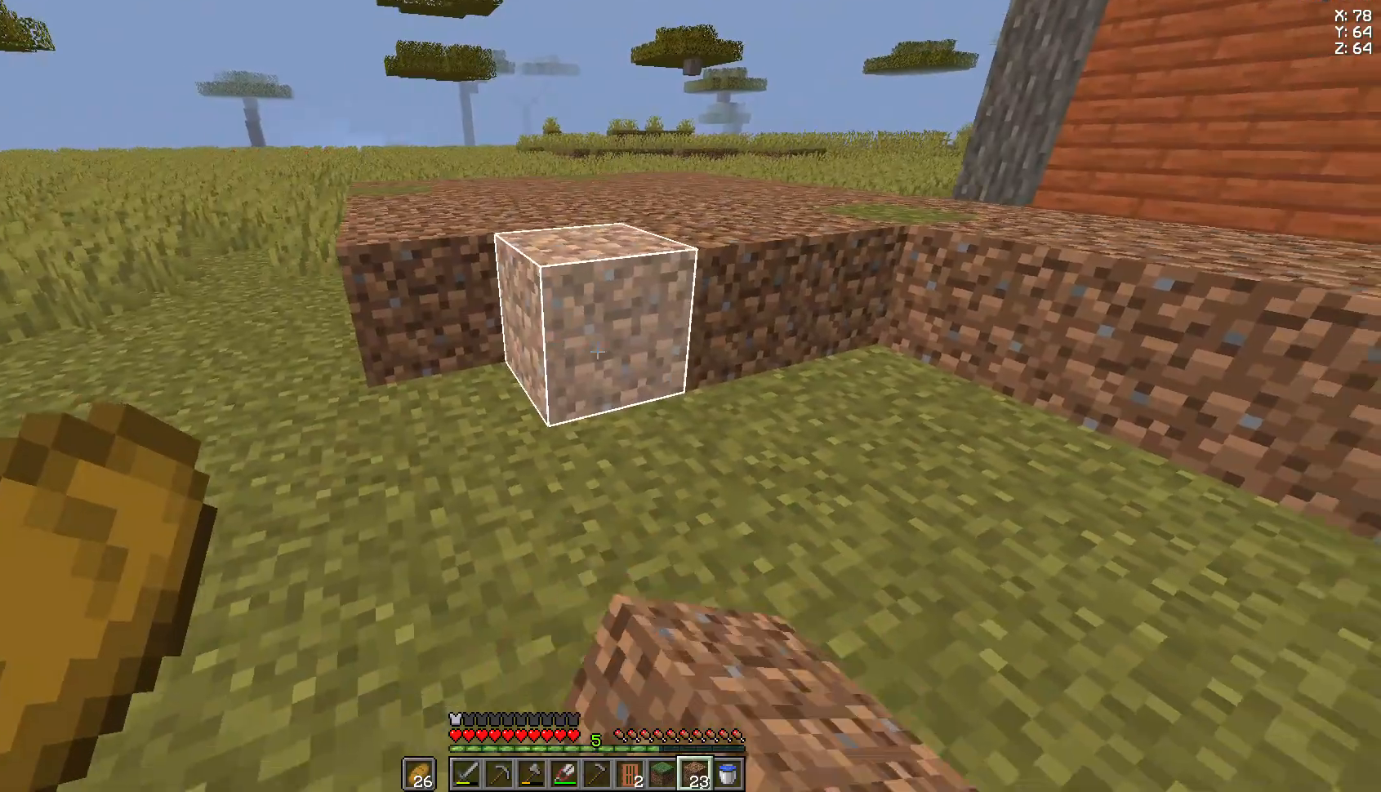
{"keys": ["d"], "mouse": [], "events": [[185, "mouse_right", "down"], [296, "d", "down"], [296, "mouse_right", "up"]]}
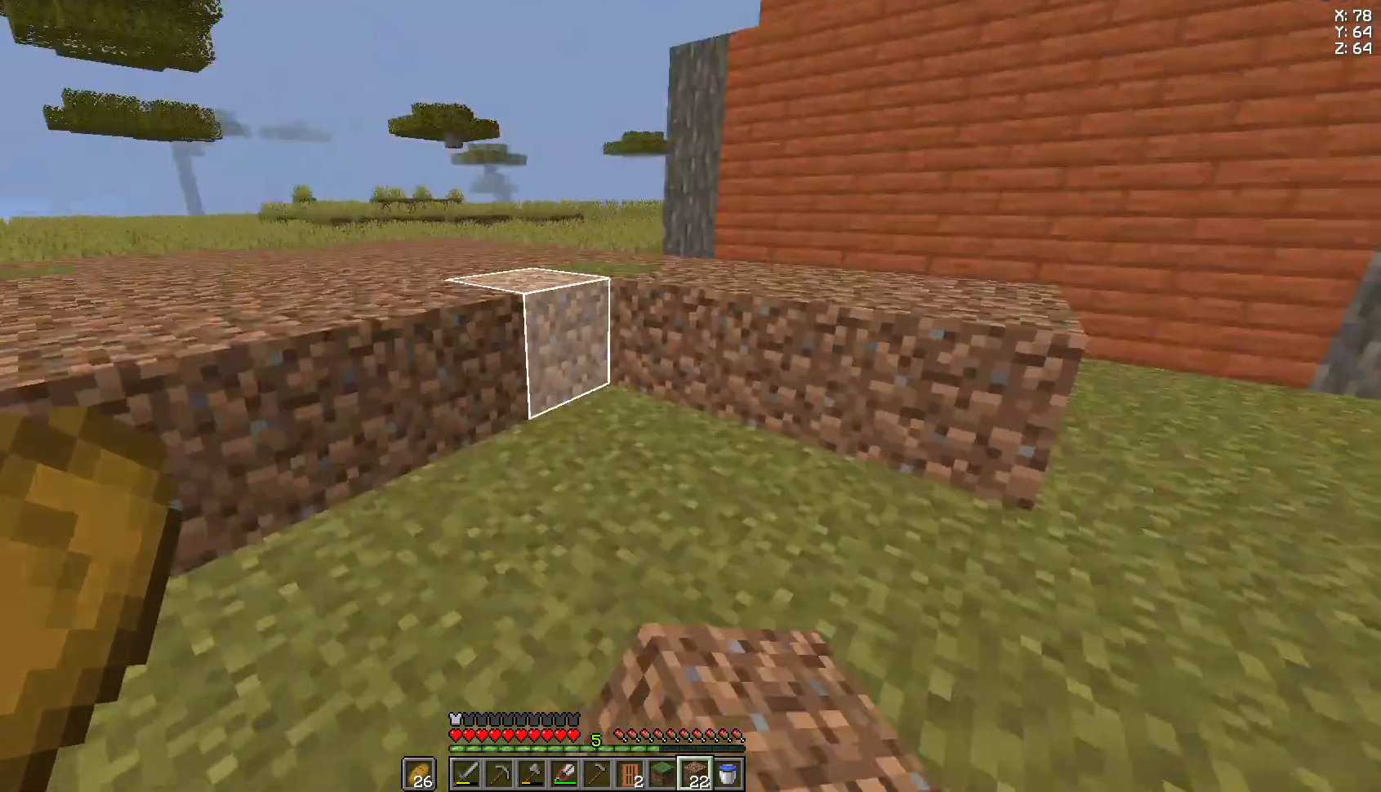
{"keys": [], "mouse": ["right"], "events": [[74, "w", "down"], [111, "d", "up"], [111, "mouse_right", "down"], [111, "w", "up"], [148, "mouse_right", "up"], [222, "s", "down"], [296, "a", "down"], [296, "mouse_right", "down"], [370, "mouse_right", "up"], [444, "a", "up"], [444, "s", "up"], [481, "mouse_right", "down"]]}
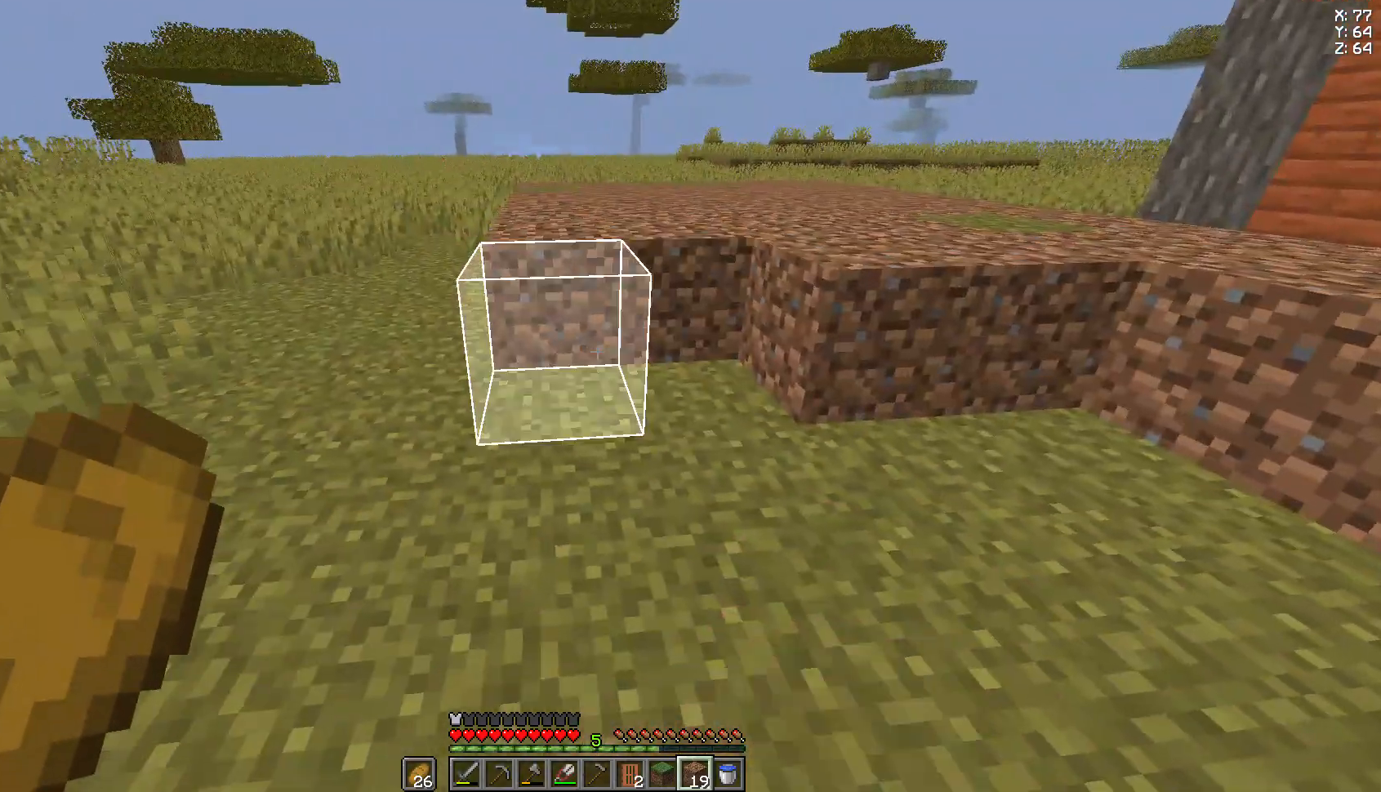
{"keys": ["d"], "mouse": [], "events": [[37, "mouse_right", "up"], [444, "d", "down"], [444, "mouse_right", "down"], [481, "mouse_right", "up"]]}
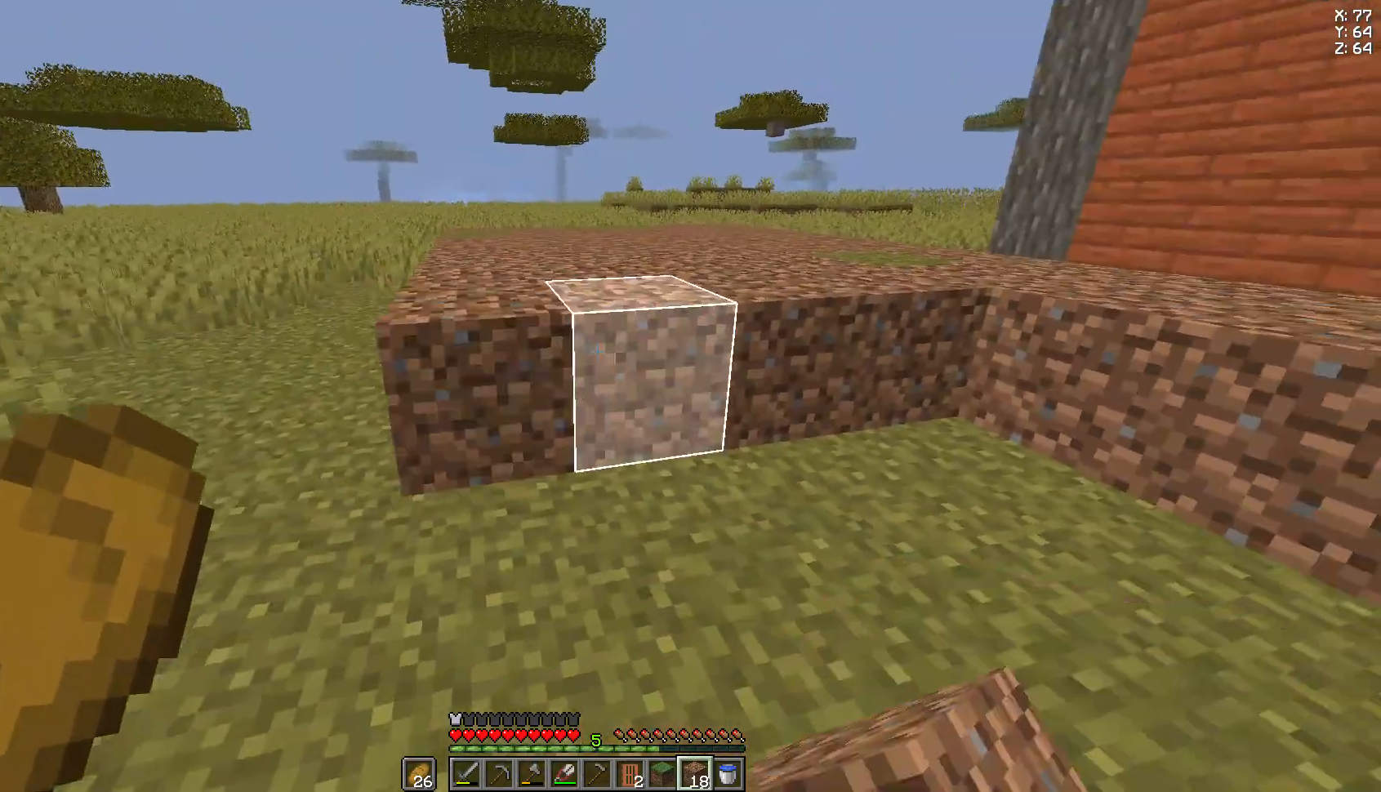
{"keys": ["s"], "mouse": ["right"], "events": [[111, "d", "up"], [111, "s", "down"], [185, "mouse_right", "down"], [185, "s", "up"], [259, "mouse_right", "up"], [370, "s", "down"], [519, "mouse_right", "down"]]}
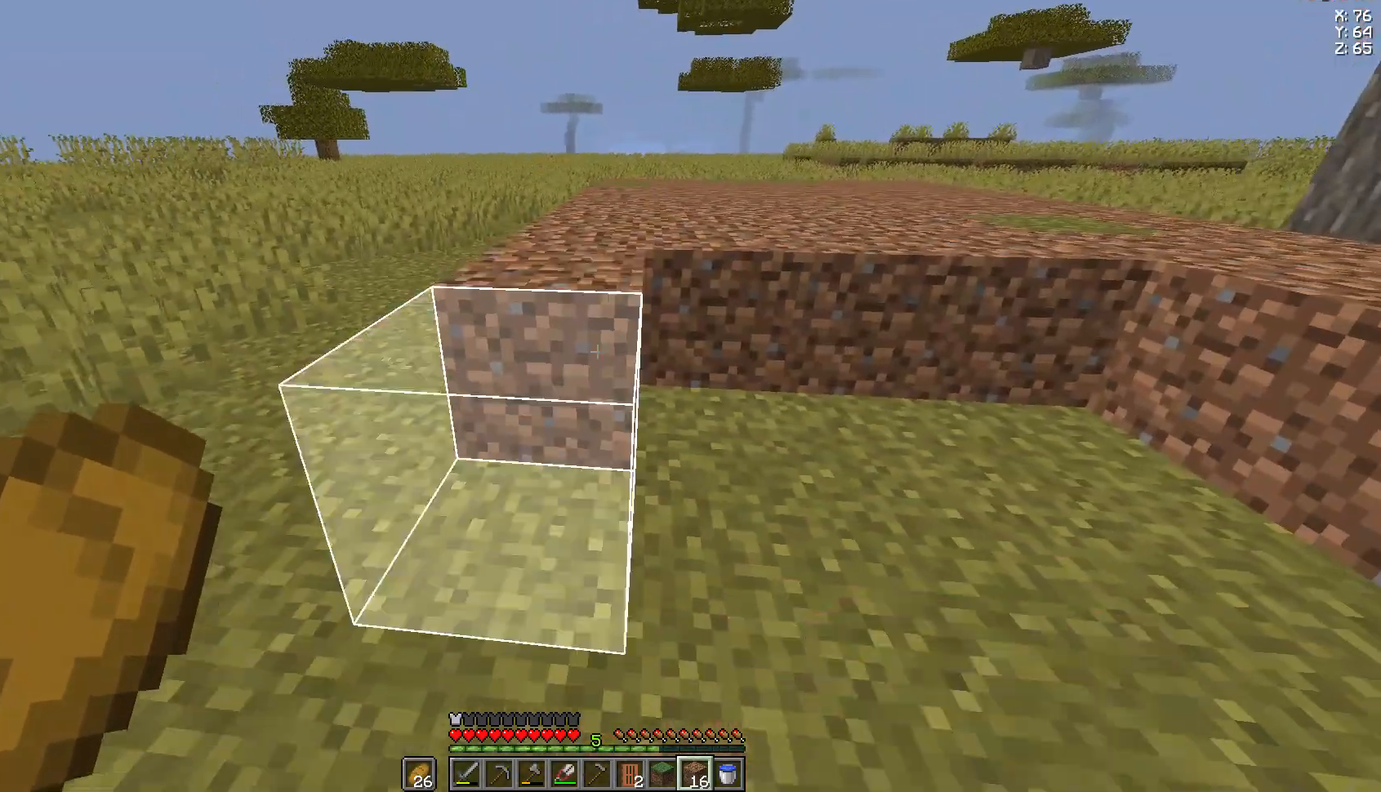
{"keys": [], "mouse": [], "events": [[37, "s", "up"], [111, "d", "down"], [111, "mouse_right", "up"], [222, "d", "up"], [296, "mouse_right", "down"], [407, "mouse_right", "up"]]}
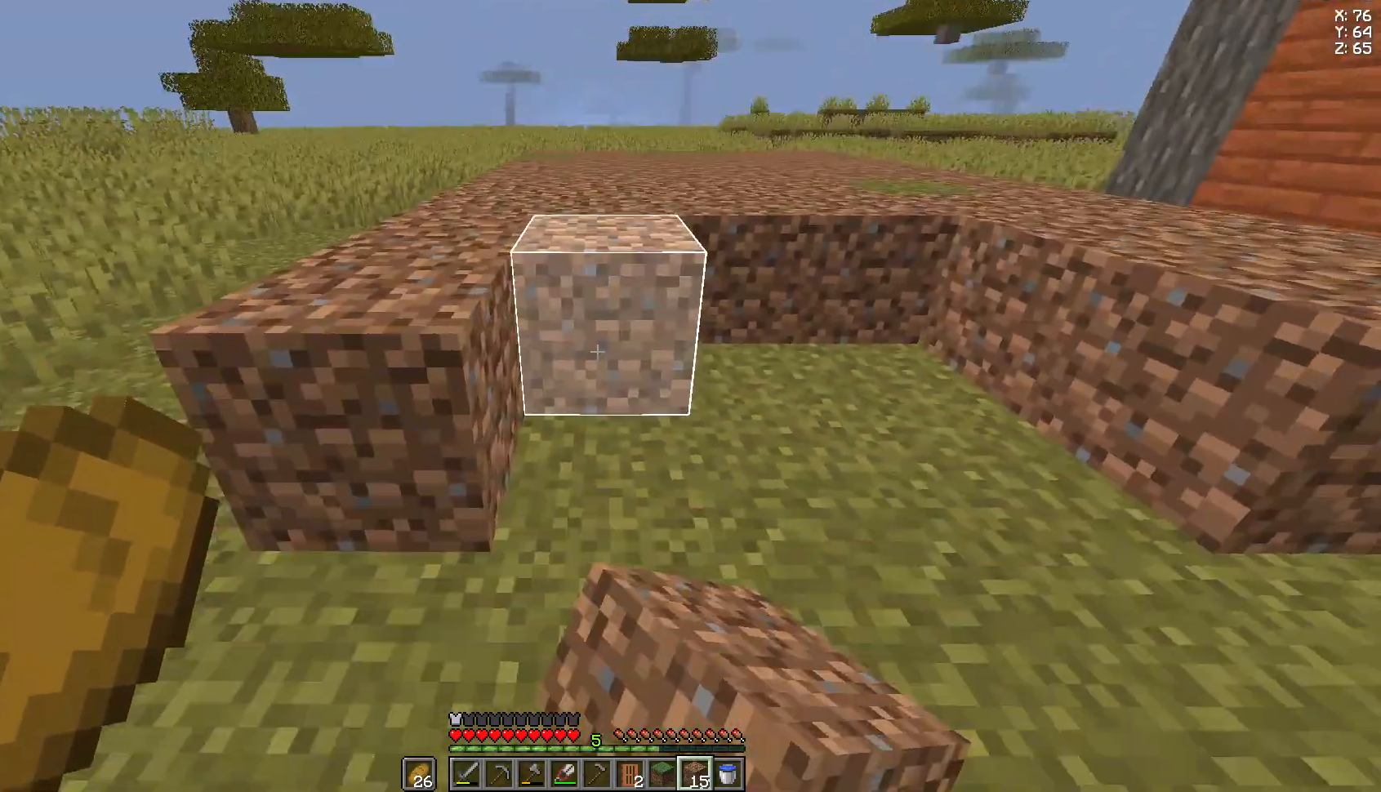
{"keys": ["d"], "mouse": ["right"], "events": [[37, "mouse_right", "down"], [74, "d", "down"], [74, "mouse_right", "up"], [222, "d", "up"], [296, "mouse_right", "down"], [333, "mouse_right", "up"], [444, "d", "down"], [444, "mouse_right", "down"]]}
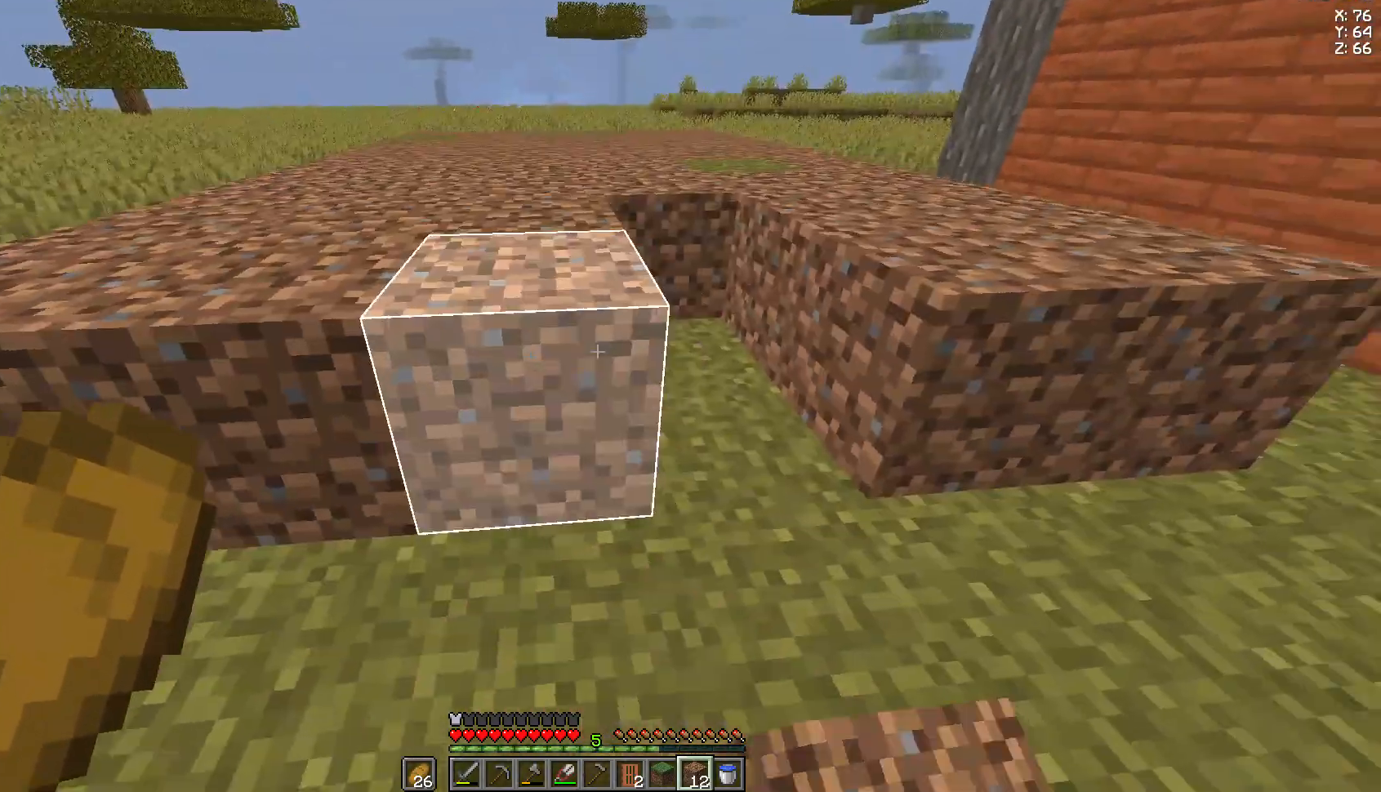
{"keys": ["space", "w"], "mouse": ["right"], "events": [[37, "mouse_right", "up"], [111, "d", "up"], [148, "mouse_right", "down"], [259, "mouse_right", "up"], [296, "mouse_right", "down"], [370, "w", "down"], [407, "space", "down"]]}
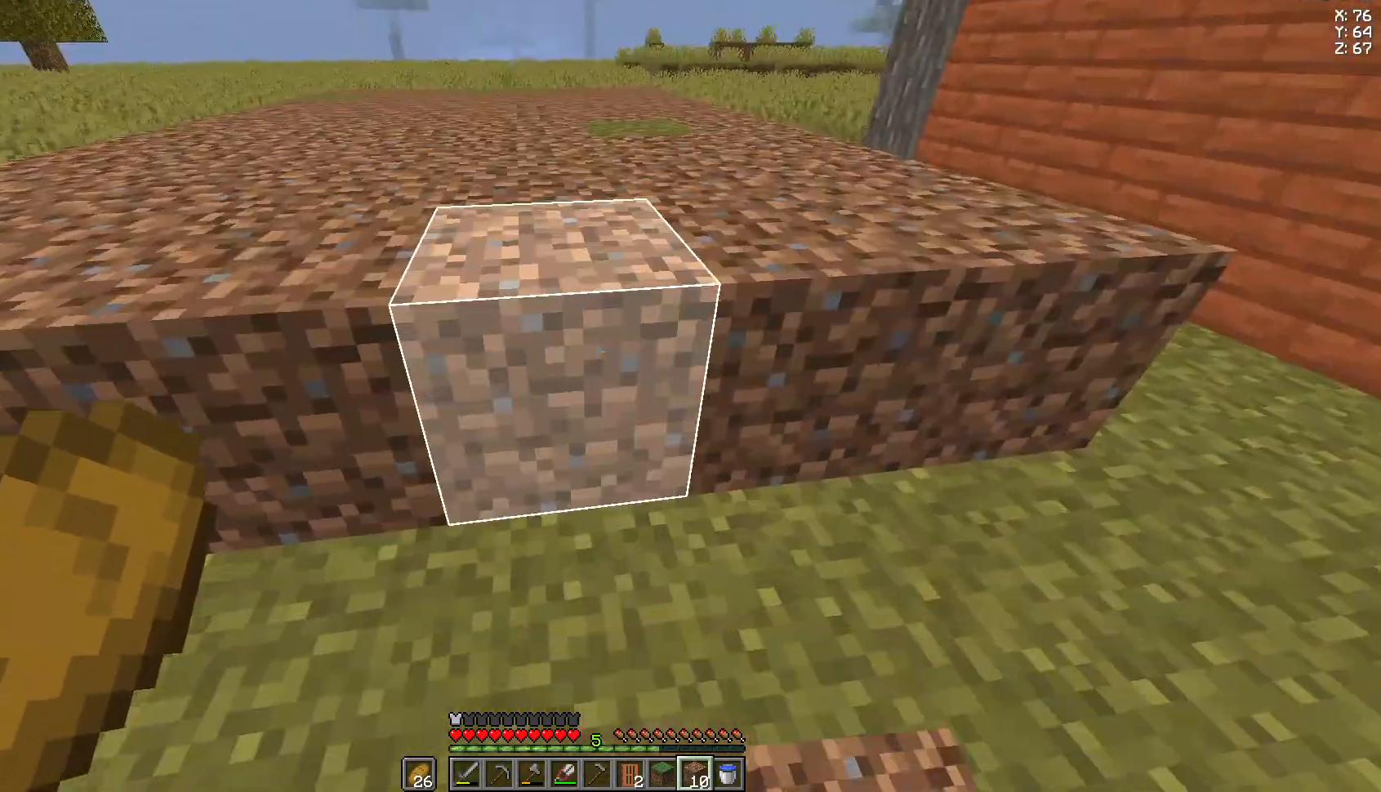
{"keys": ["w"], "mouse": [], "events": [[37, "mouse_right", "up"], [148, "a", "down"], [148, "space", "up"], [370, "a", "up"]]}
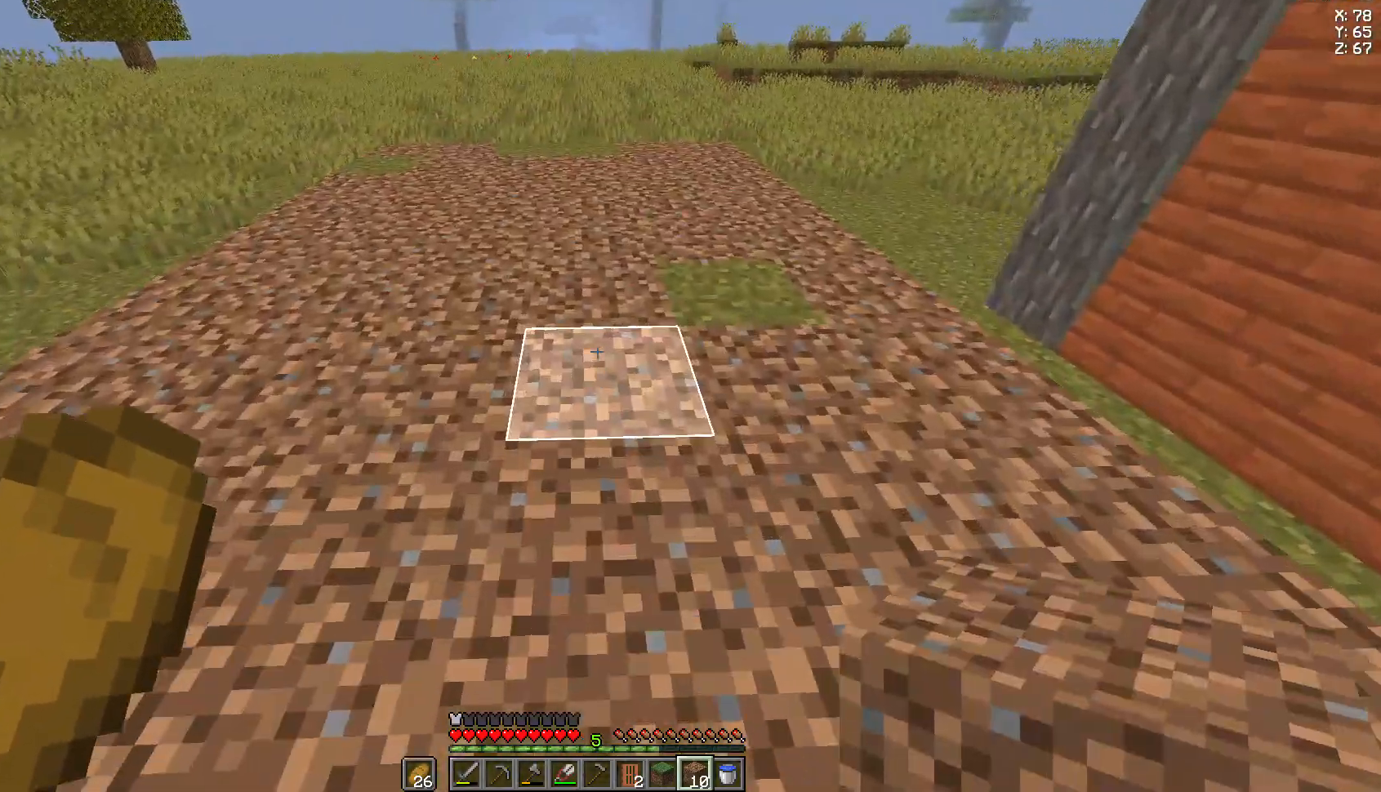
{"keys": ["a", "w"], "mouse": [], "events": [[296, "a", "down"]]}
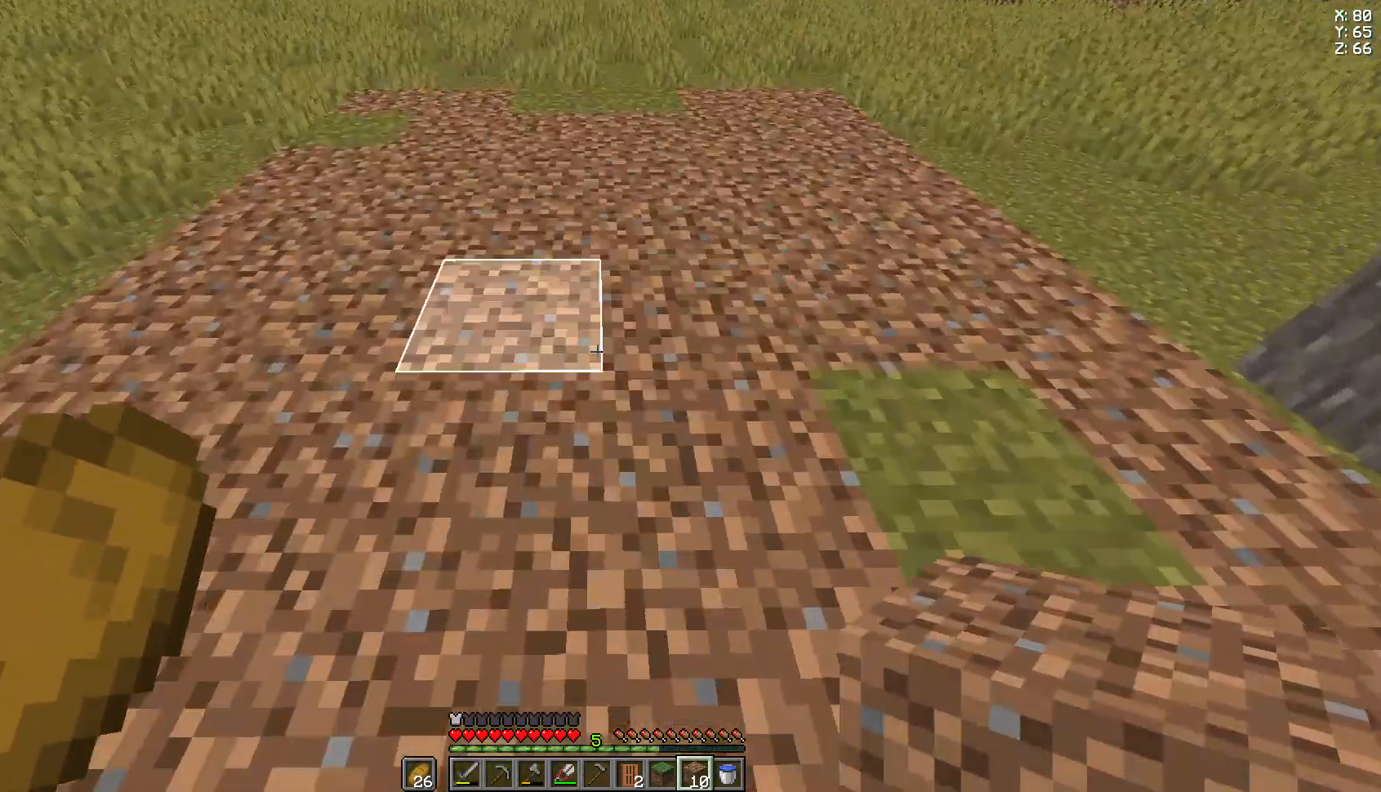
{"keys": [], "mouse": ["left"], "events": [[148, "a", "up"], [185, "w", "up"], [296, "mouse_left", "down"]]}
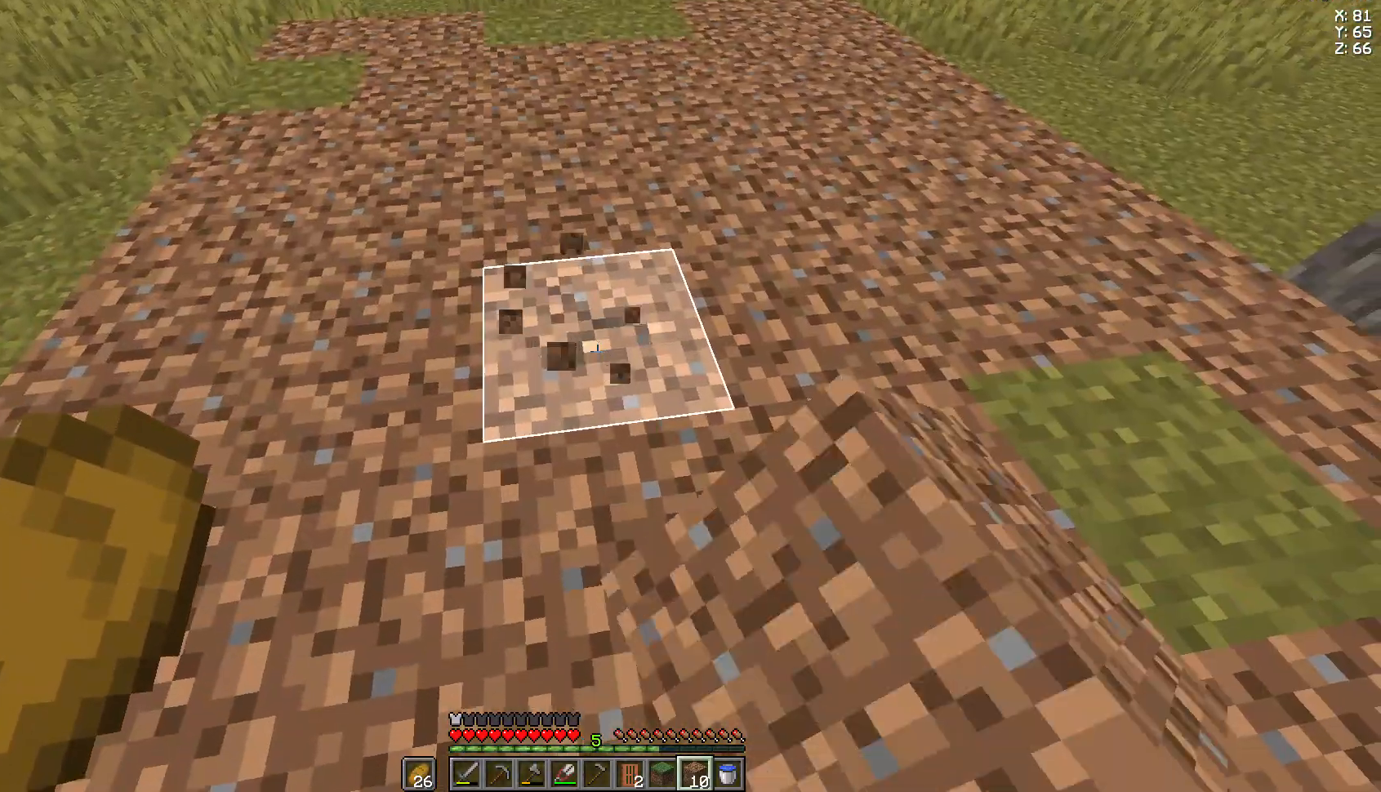
{"keys": [], "mouse": ["left"], "events": []}
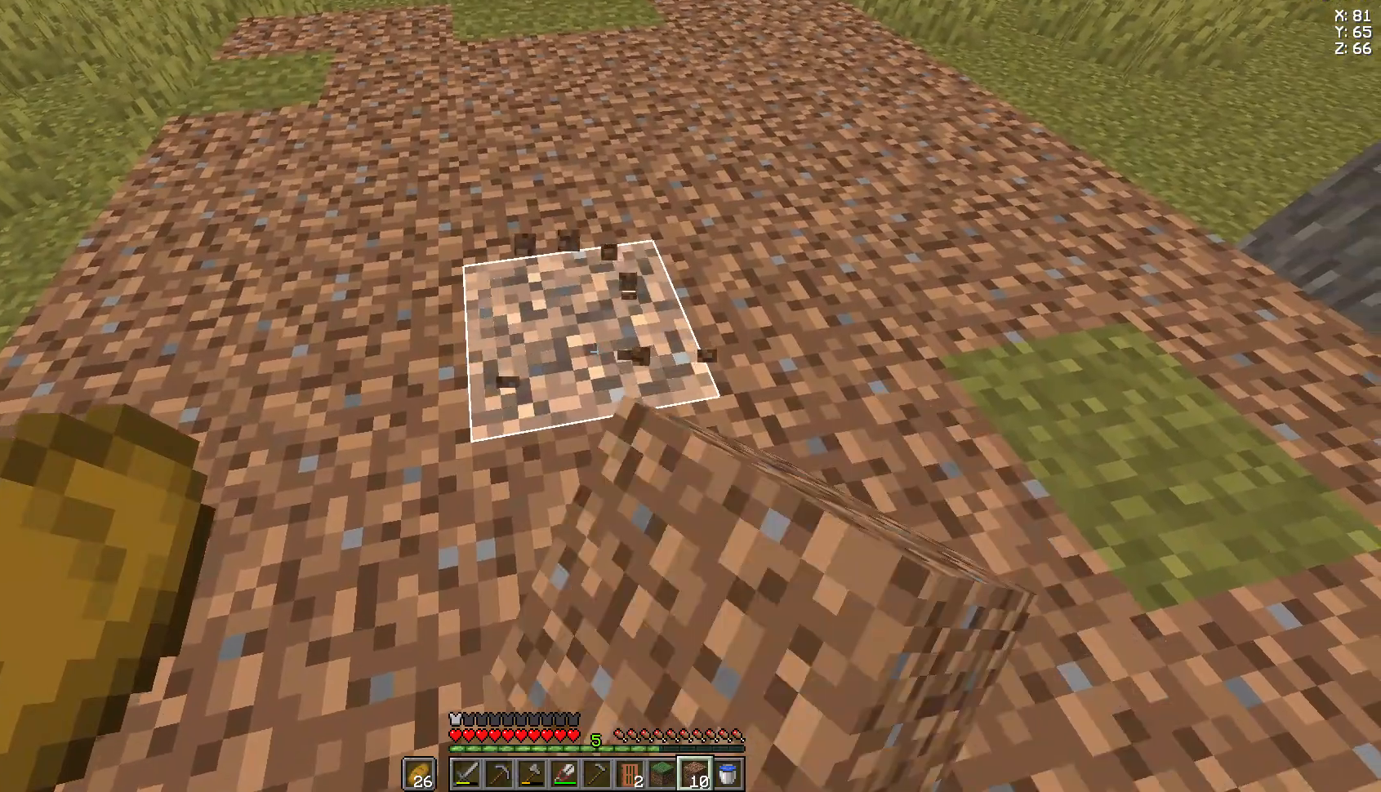
{"keys": [], "mouse": ["left"], "events": [[185, "d", "down"], [185, "w", "down"], [222, "d", "up"], [222, "w", "up"]]}